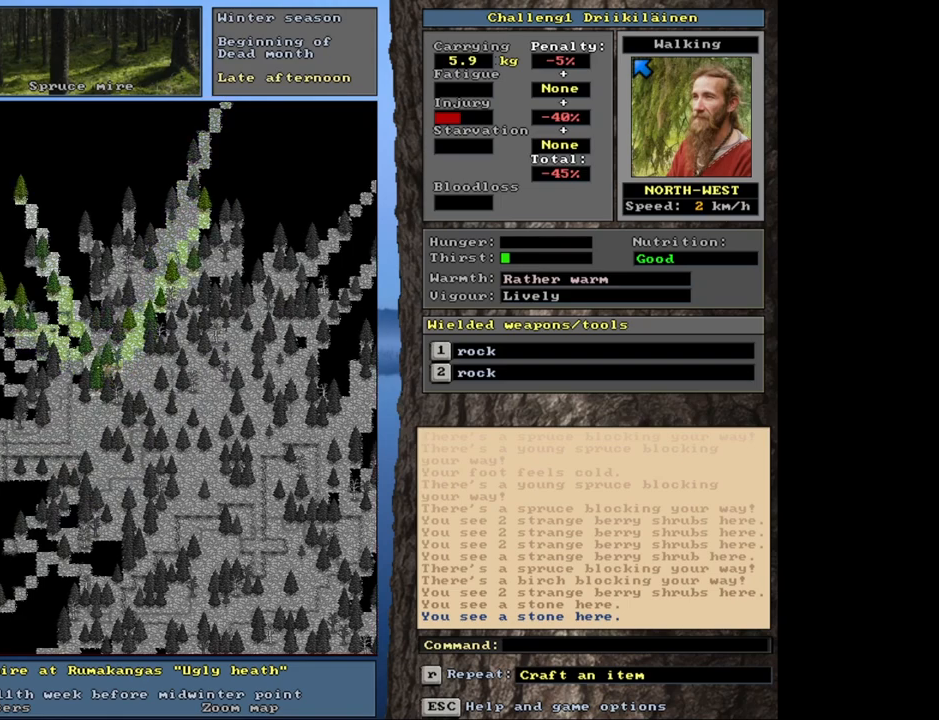
Gameplay with keyboard and mouse; each line is a JSON object with the keys and mouse buttons held at the frame after it. "events" lists presses ("down") and releases ("up") of "1", "2", "3", "4", "5", "6", "a", "alt", "b", "backspace", "c", "caps_lock", "ctrl", "d", "down", "e", "escape", "f", "f1", "f10", "f11", "f12", "f2", "f3", "f4", "f5", "f6", "f8", "f9", "g", "h", "left", "n", "num0", "num1", "num2", "num3", "num4", "num5", "num6", "num7", "num8", "num9", "q", "r", "right", "s", "shift", "space", "super", "t", "tab", "tilde", "up", "v", "w", "x", "y", "z", "mouse_left", "mouse_wheel", "mouse_right", "mouse_mb4" and "mouse_mb5" between this image and that frame as [ms after this image, input, new state], when the widget could be followed in between. "mouse_left", "mouse_wheel", "mouse_right", "mouse_mb4", "mouse_mb5" = the "left", "wheel", "right", "mb4", "mb5" buttons of the "mouse" list. No other keys are recorded. "wheel" means that the mouse wheel is clicked or scrolled. Mouse movement is not recorded. Not read: 7 f7 j m u.
{"keys": ["ctrl"], "mouse": [], "events": [[50, "num7", "down"], [183, "num7", "up"]]}
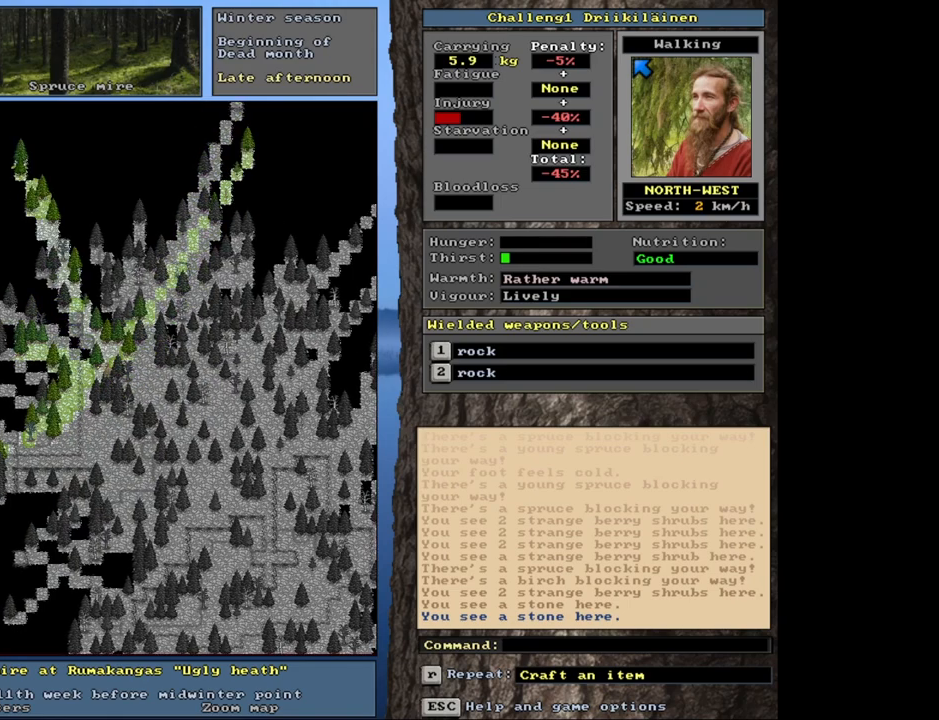
{"keys": ["ctrl"], "mouse": [], "events": [[83, "num4", "down"], [200, "num4", "up"], [383, "num7", "down"], [450, "num7", "up"]]}
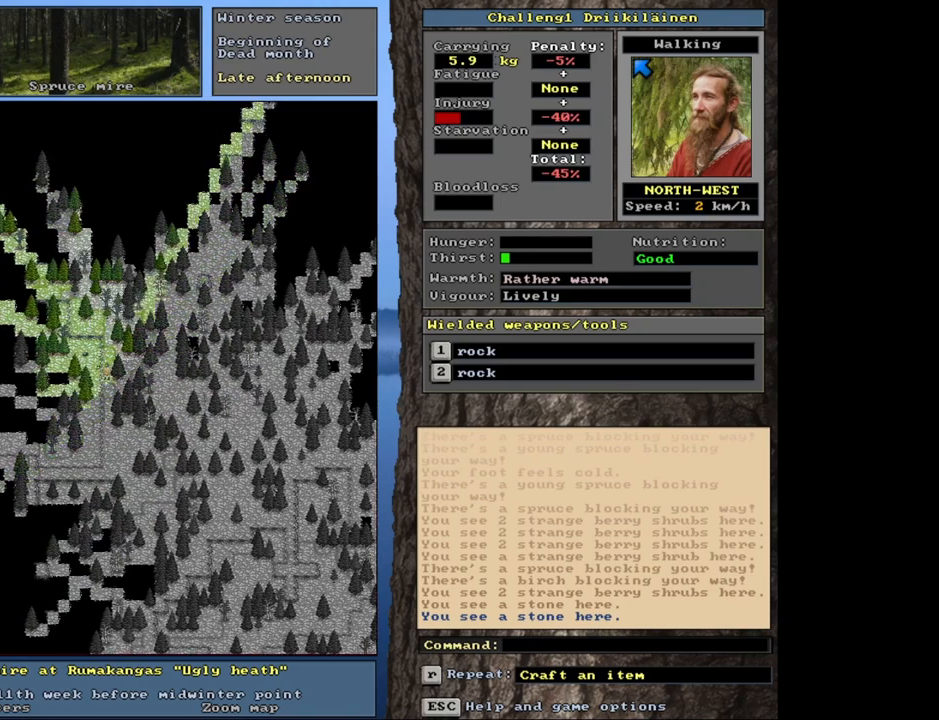
{"keys": ["ctrl"], "mouse": [], "events": [[133, "num7", "down"], [267, "num7", "up"], [400, "num7", "down"], [500, "num7", "up"]]}
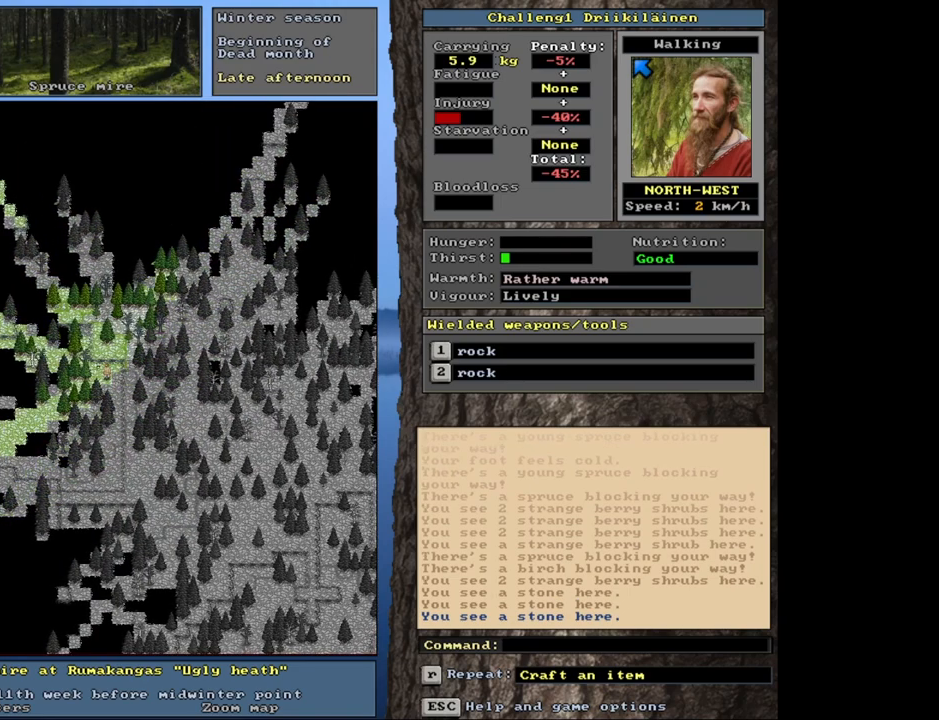
{"keys": ["ctrl"], "mouse": [], "events": [[50, "num8", "down"], [117, "num7", "down"], [167, "num8", "up"], [267, "num7", "up"], [333, "num7", "down"], [467, "num7", "up"]]}
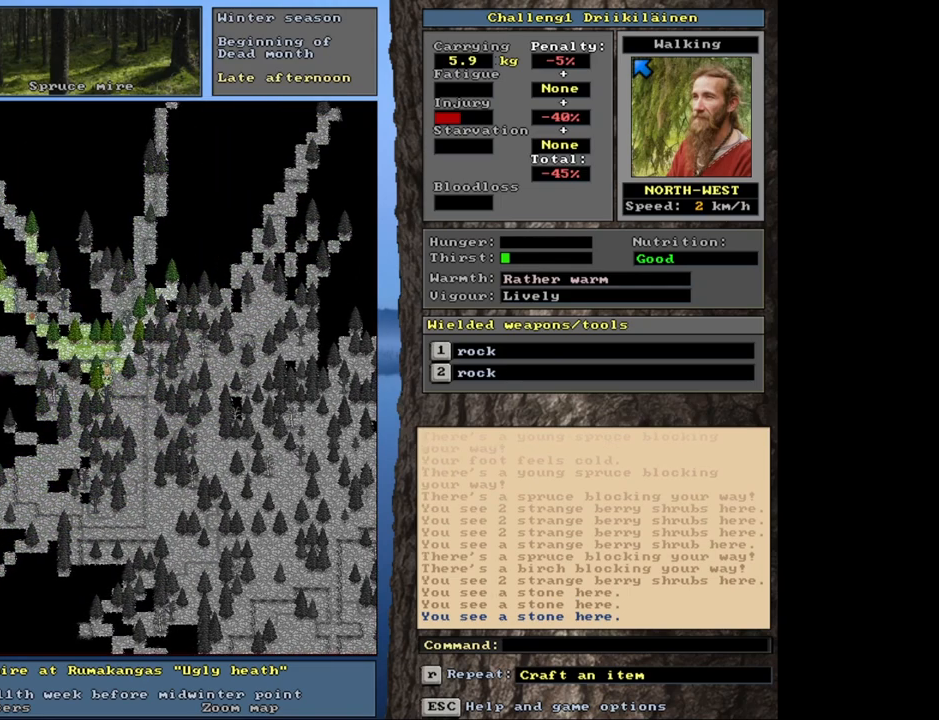
{"keys": ["ctrl"], "mouse": [], "events": [[100, "num7", "down"], [217, "num7", "up"]]}
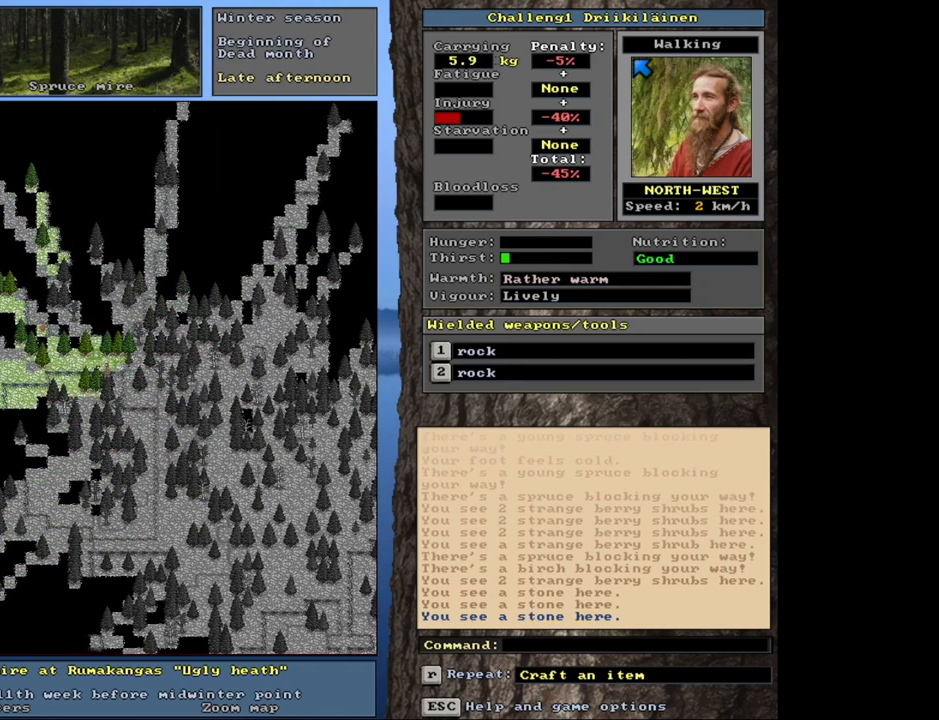
{"keys": ["ctrl", "num7"], "mouse": [], "events": [[183, "num4", "down"], [317, "num4", "up"], [467, "num7", "down"]]}
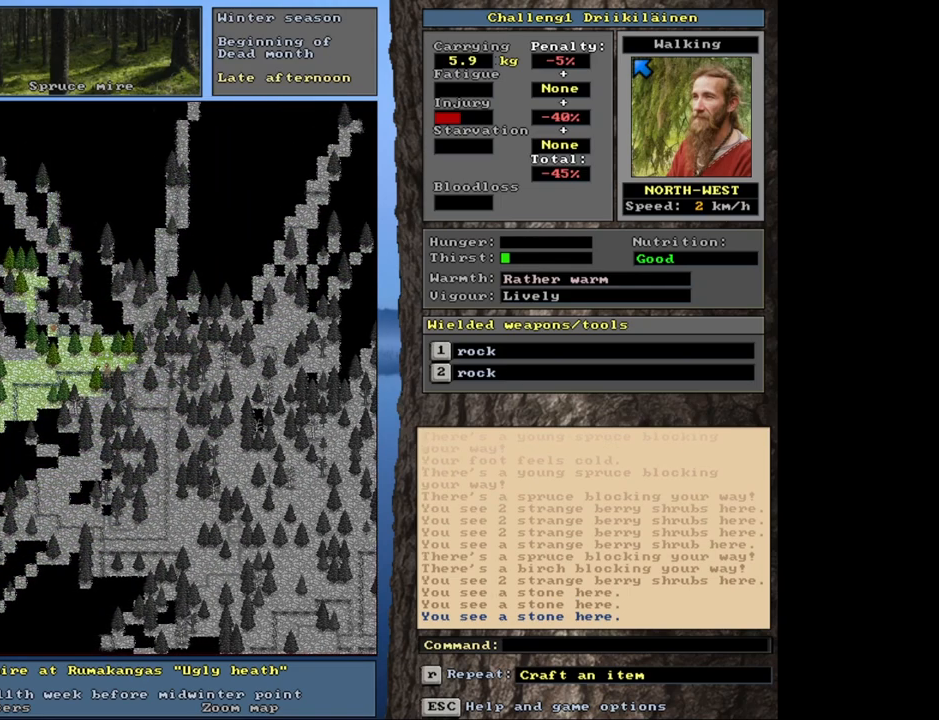
{"keys": ["ctrl", "num7"], "mouse": [], "events": [[83, "num7", "up"], [433, "num7", "down"]]}
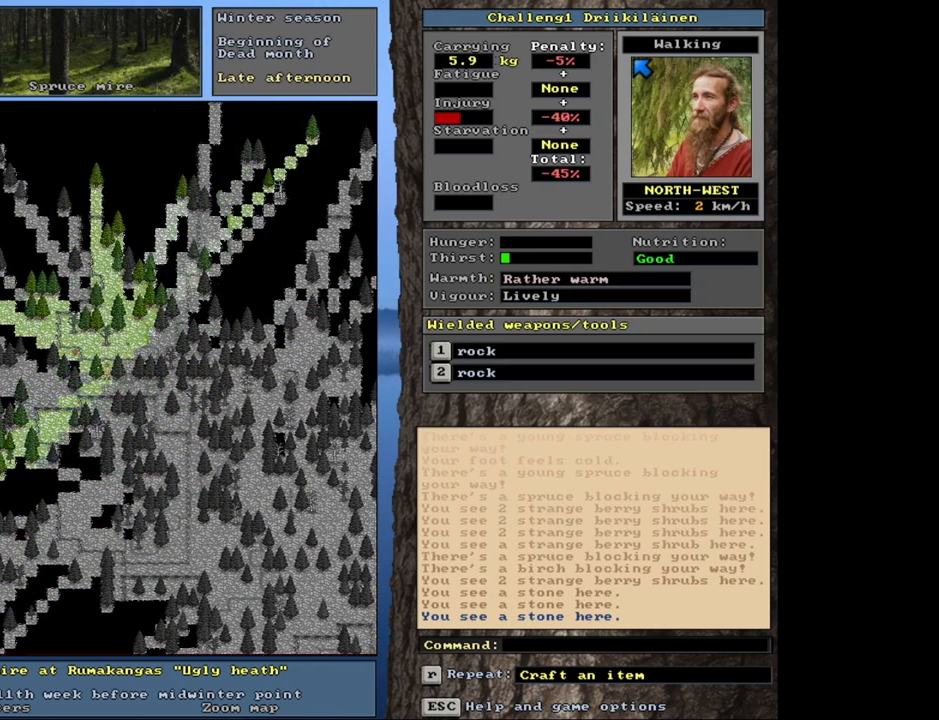
{"keys": ["ctrl"], "mouse": [], "events": [[17, "num7", "up"], [150, "num7", "down"], [217, "num7", "up"], [383, "num7", "down"], [500, "num7", "up"]]}
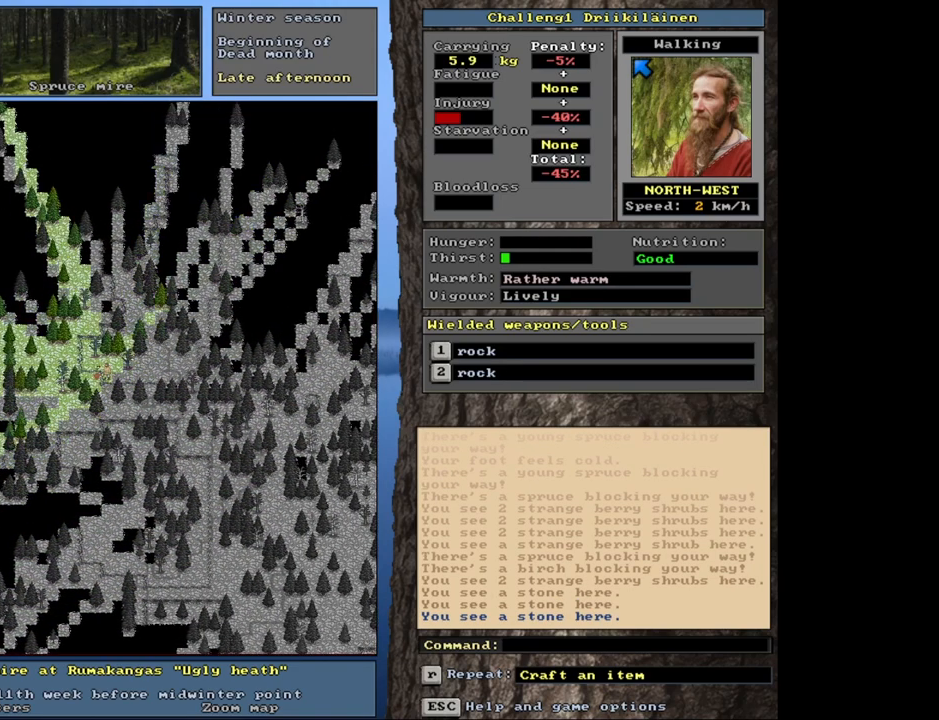
{"keys": ["ctrl"], "mouse": [], "events": [[133, "num7", "down"], [500, "num7", "up"]]}
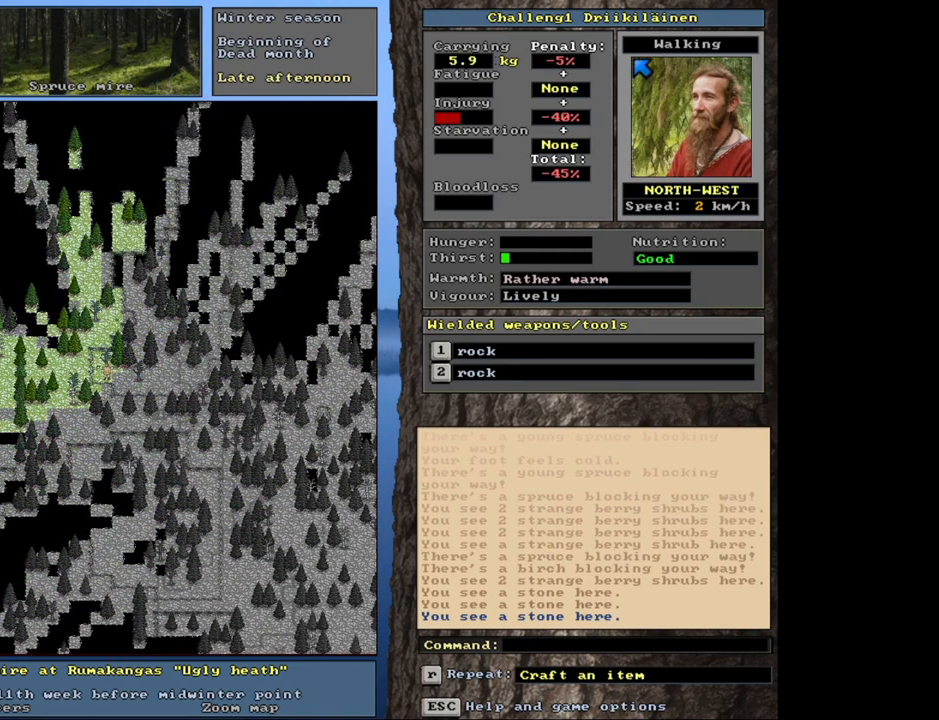
{"keys": ["ctrl", "num7"], "mouse": [], "events": [[167, "num7", "down"], [333, "num7", "up"], [500, "num7", "down"]]}
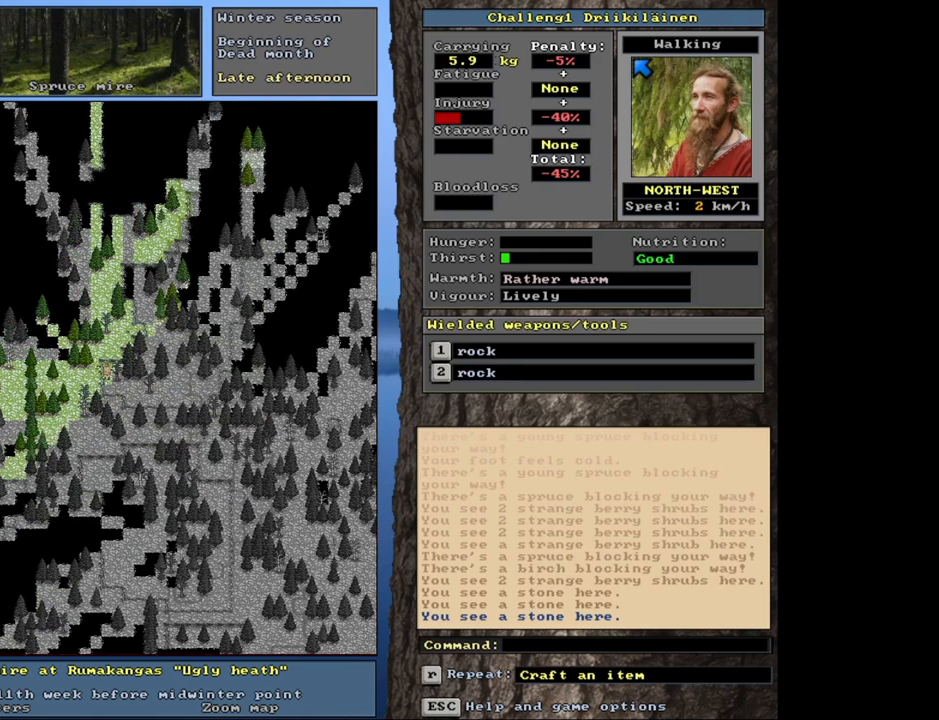
{"keys": ["ctrl", "num4"], "mouse": [], "events": [[133, "num7", "up"], [250, "num7", "down"], [333, "num7", "up"], [483, "num4", "down"]]}
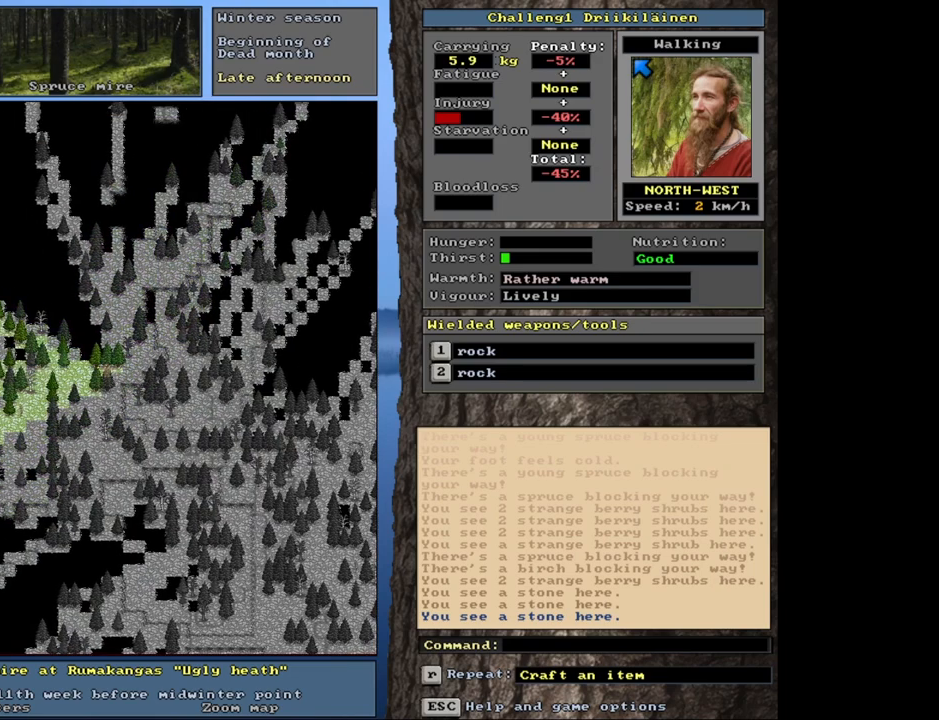
{"keys": ["ctrl", "num7"], "mouse": [], "events": [[83, "num4", "up"], [183, "num4", "down"], [267, "num4", "up"], [383, "num7", "down"]]}
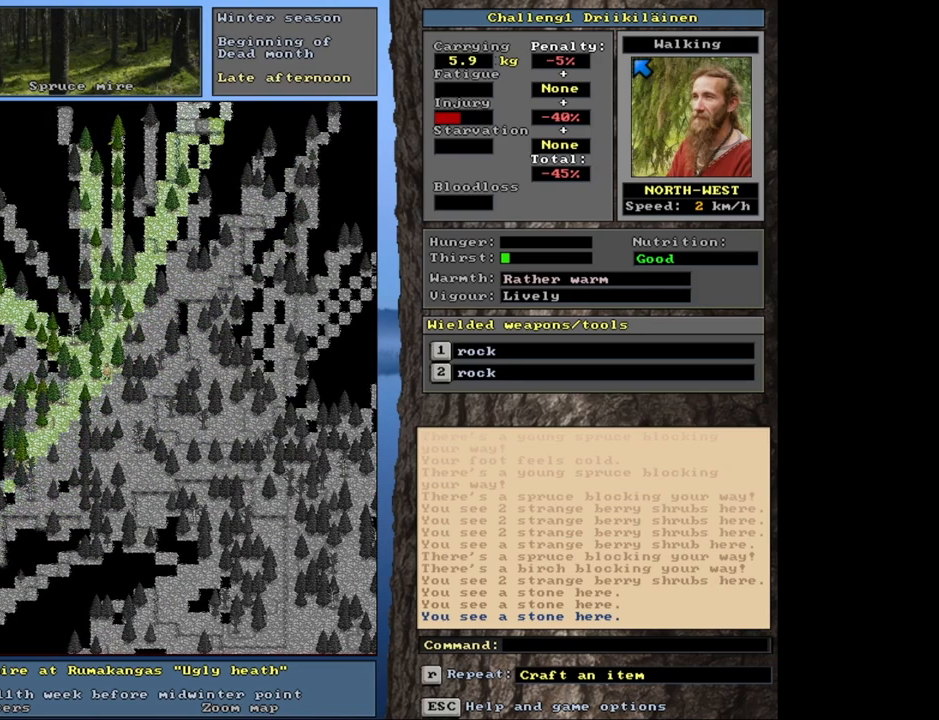
{"keys": ["ctrl"], "mouse": [], "events": [[17, "num7", "up"], [217, "num8", "down"], [317, "num8", "up"]]}
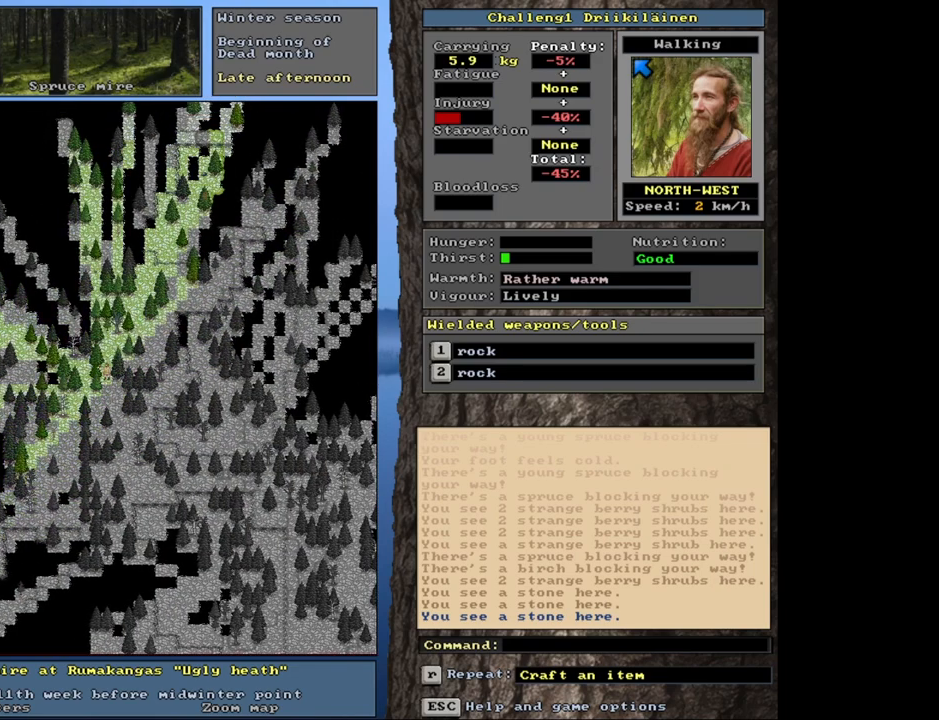
{"keys": ["ctrl"], "mouse": [], "events": [[167, "num4", "down"], [317, "num4", "up"]]}
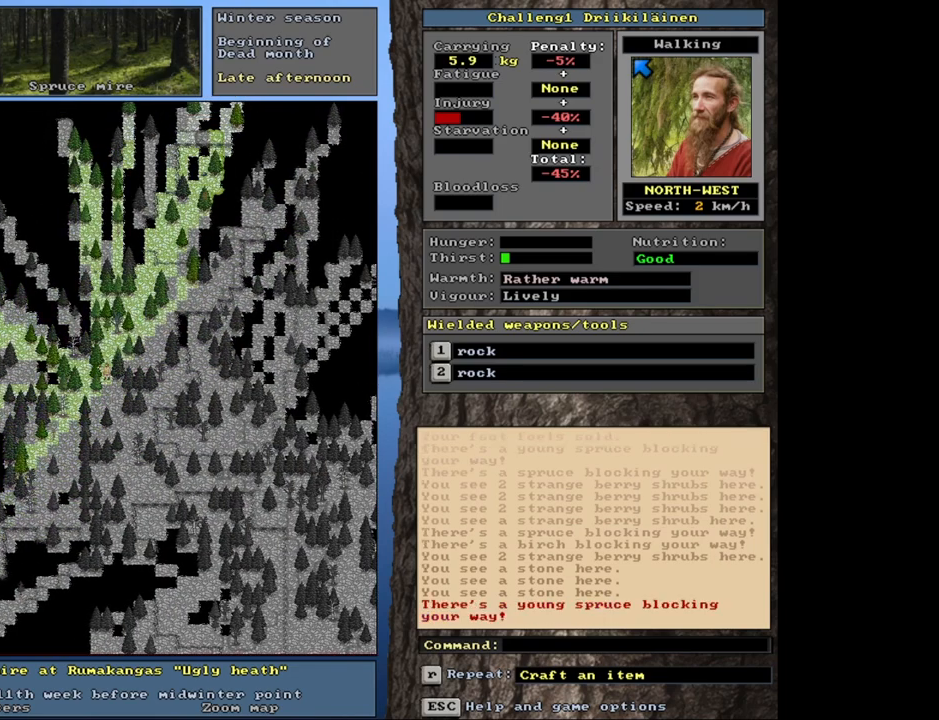
{"keys": ["ctrl"], "mouse": [], "events": [[317, "num8", "down"], [417, "num8", "up"]]}
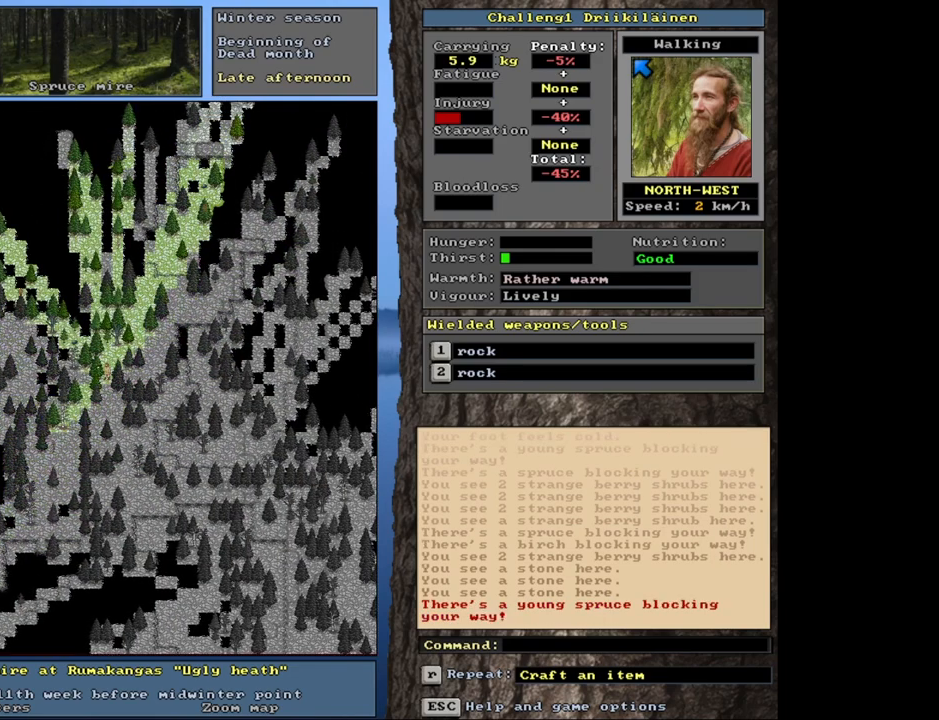
{"keys": ["ctrl"], "mouse": [], "events": [[267, "num8", "down"], [400, "num8", "up"]]}
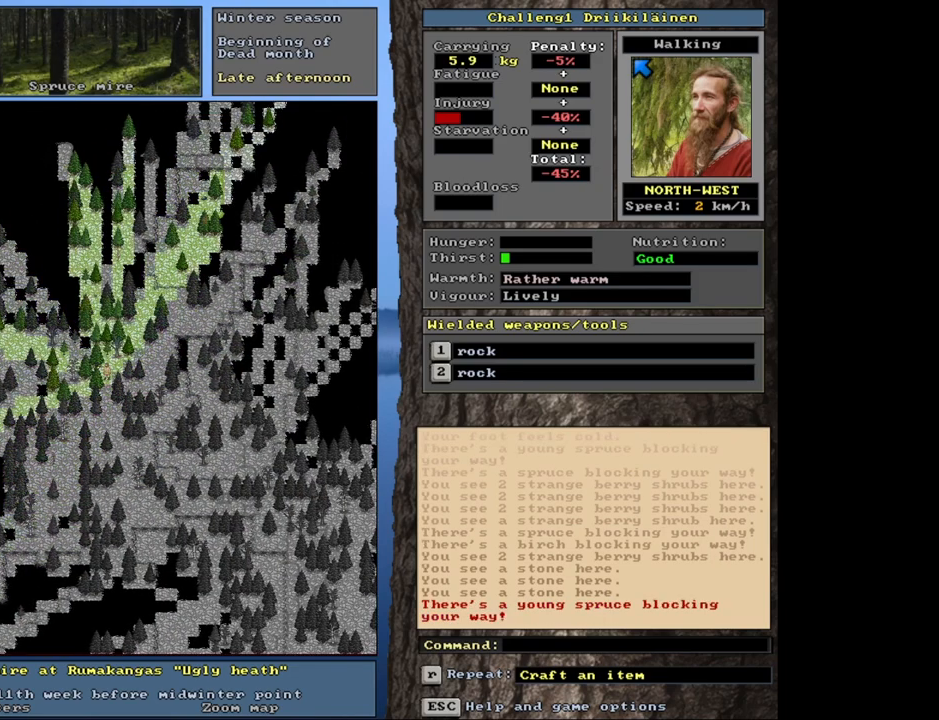
{"keys": ["ctrl", "num7"], "mouse": [], "events": [[33, "num8", "down"], [150, "num8", "up"], [167, "num7", "down"], [283, "num7", "up"], [417, "num7", "down"]]}
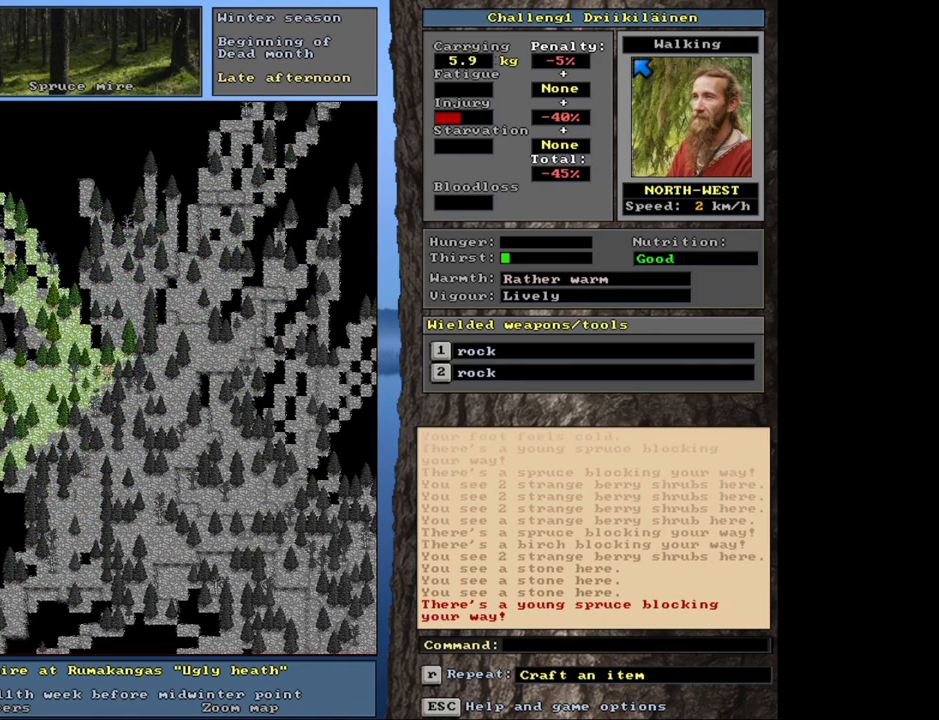
{"keys": ["ctrl", "num7"], "mouse": [], "events": [[17, "num7", "up"], [217, "num7", "down"], [317, "num7", "up"], [433, "num7", "down"]]}
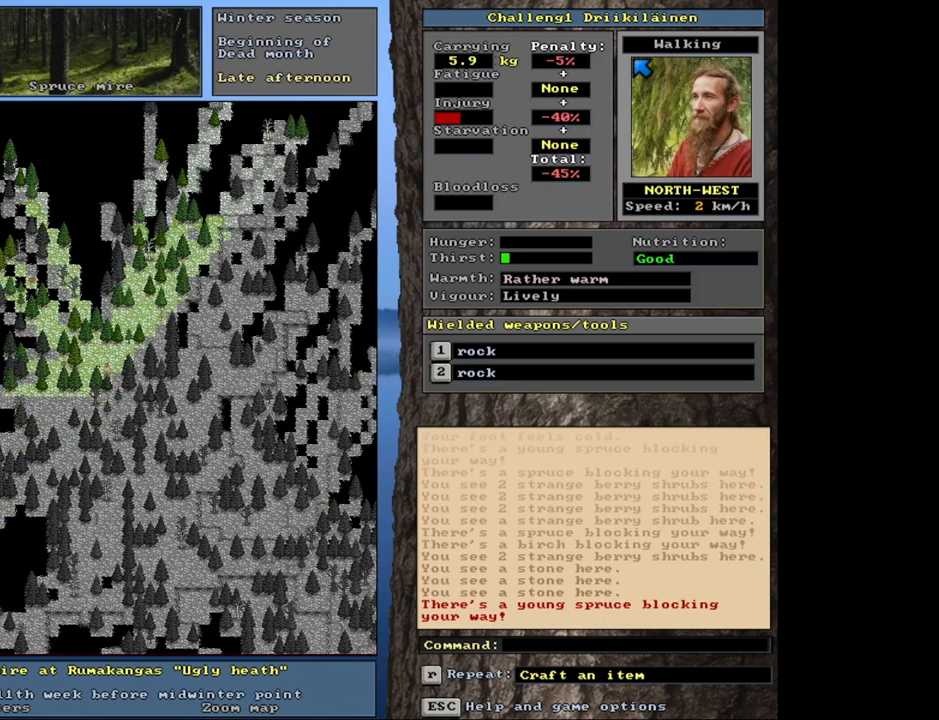
{"keys": ["ctrl"], "mouse": [], "events": [[17, "num7", "up"], [133, "num7", "down"], [217, "num7", "up"], [333, "num7", "down"], [417, "num7", "up"]]}
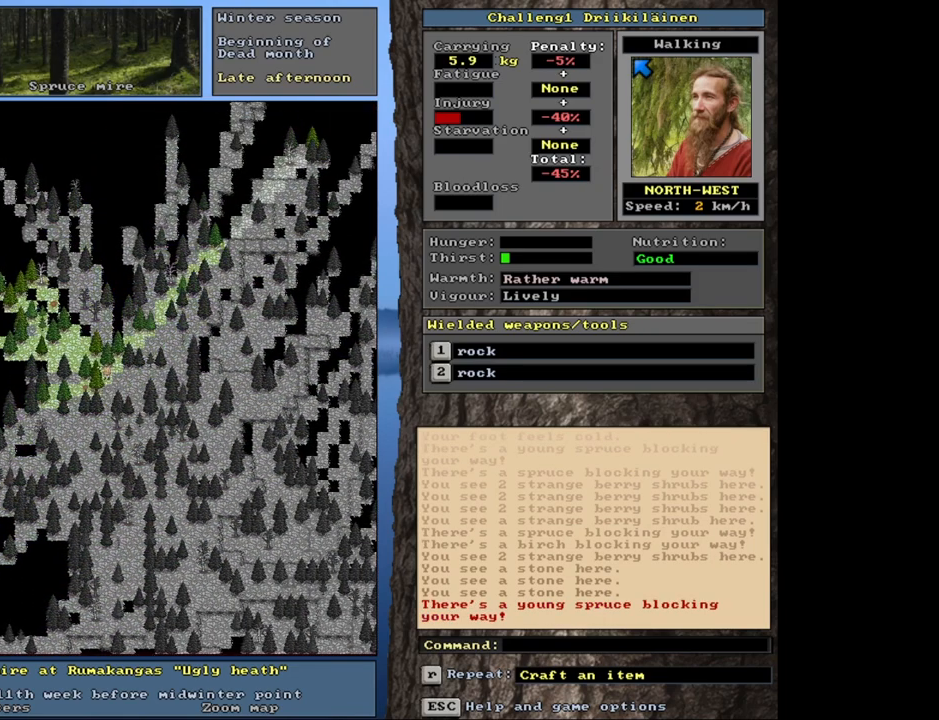
{"keys": ["ctrl"], "mouse": [], "events": [[217, "num4", "down"], [333, "num4", "up"]]}
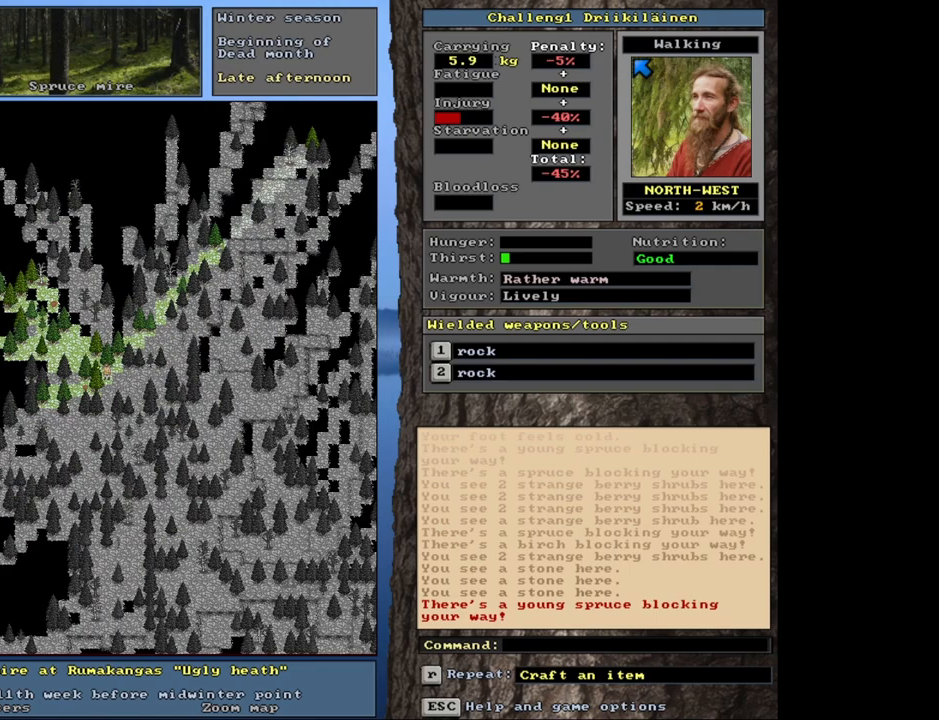
{"keys": ["ctrl"], "mouse": [], "events": [[17, "num7", "down"], [133, "num7", "up"]]}
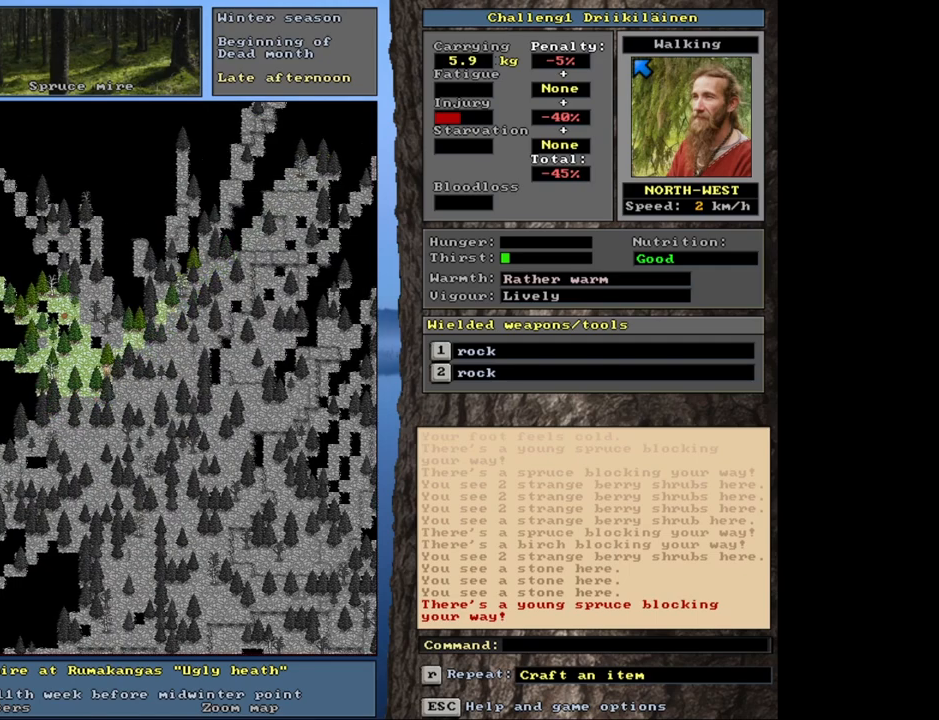
{"keys": ["ctrl"], "mouse": [], "events": [[67, "num8", "down"], [200, "num7", "down"], [217, "num8", "up"], [300, "num7", "up"]]}
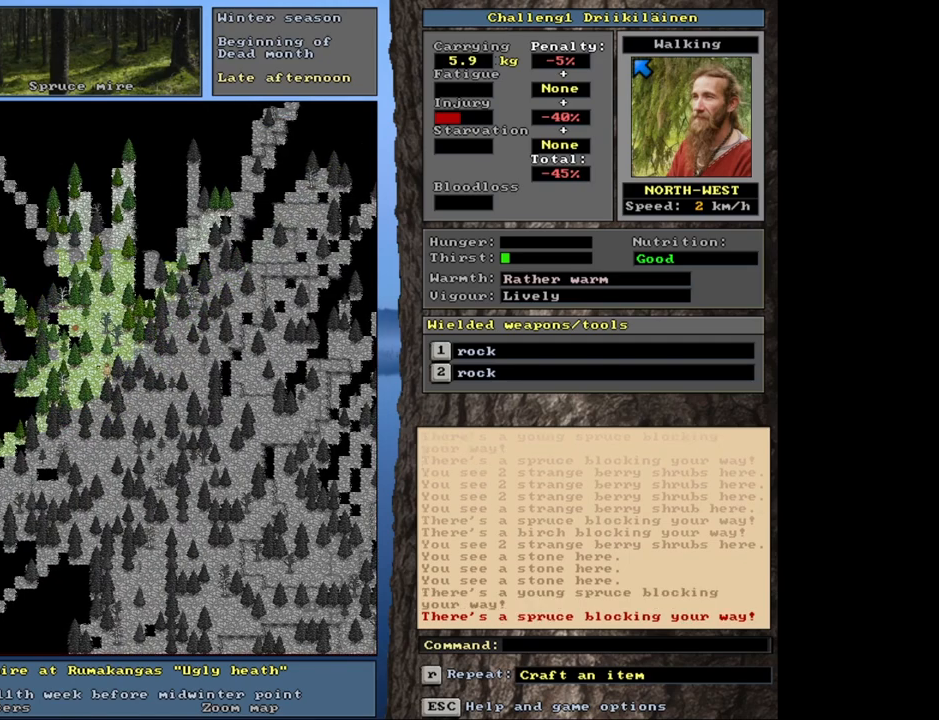
{"keys": ["ctrl", "num7"], "mouse": [], "events": [[50, "num8", "down"], [167, "num8", "up"], [300, "num8", "down"], [417, "num8", "up"], [500, "num7", "down"]]}
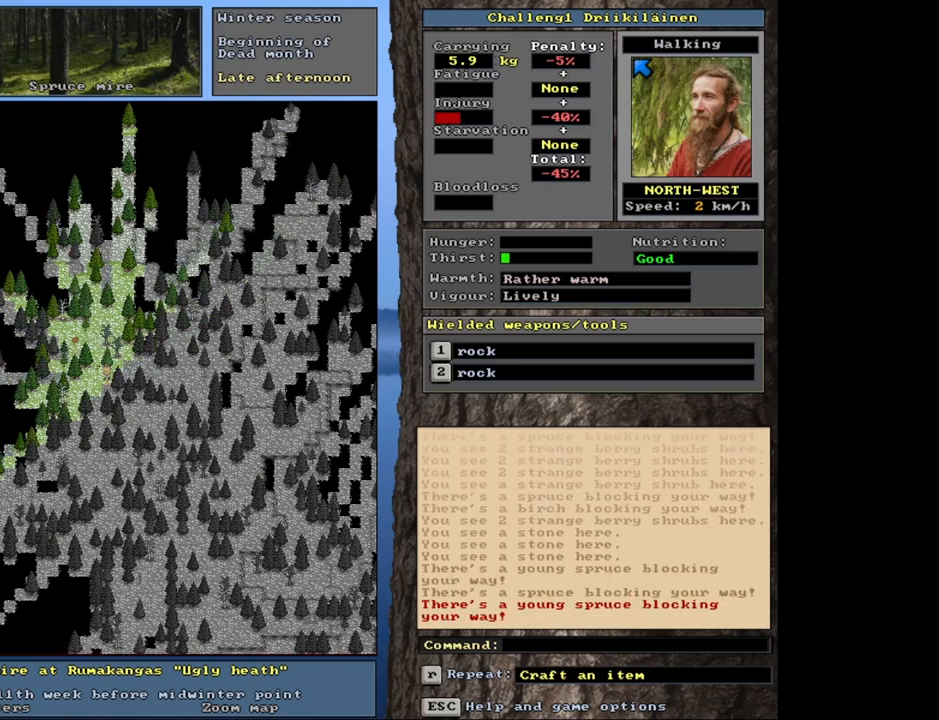
{"keys": ["ctrl", "num7"], "mouse": [], "events": [[167, "num7", "up"], [383, "num7", "down"]]}
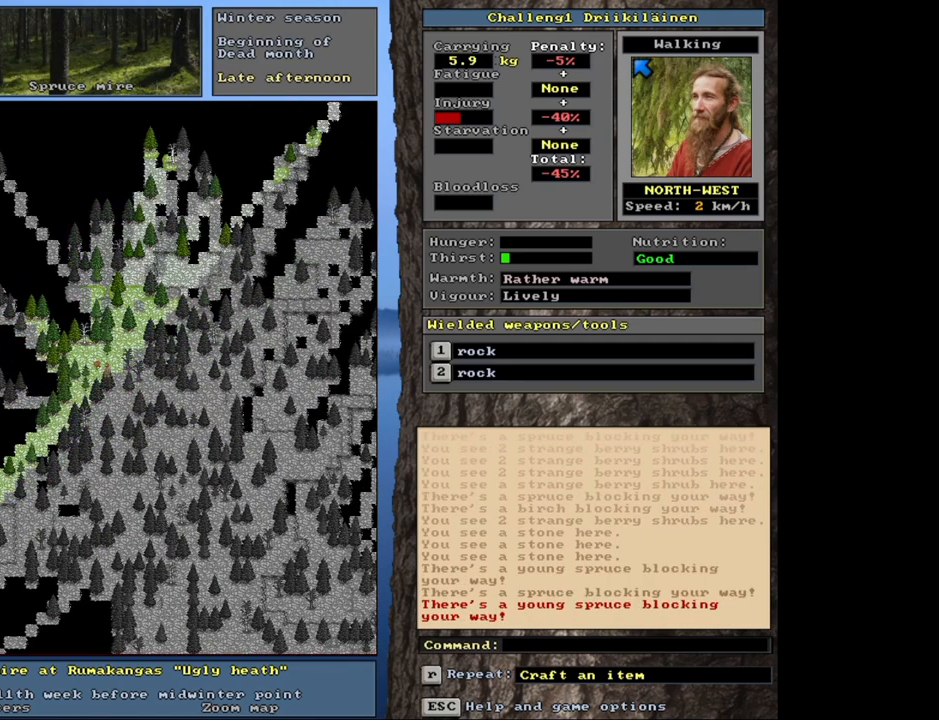
{"keys": ["ctrl", "num4"], "mouse": [], "events": [[33, "num7", "up"], [383, "num4", "down"]]}
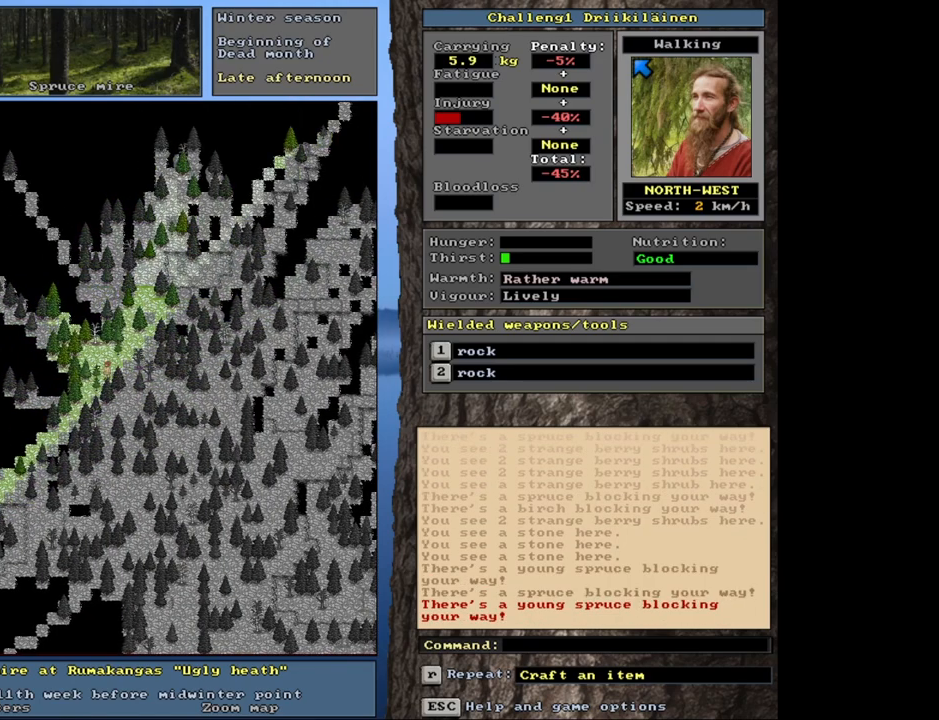
{"keys": ["ctrl"], "mouse": [], "events": [[33, "num4", "up"], [250, "num7", "down"], [417, "num7", "up"]]}
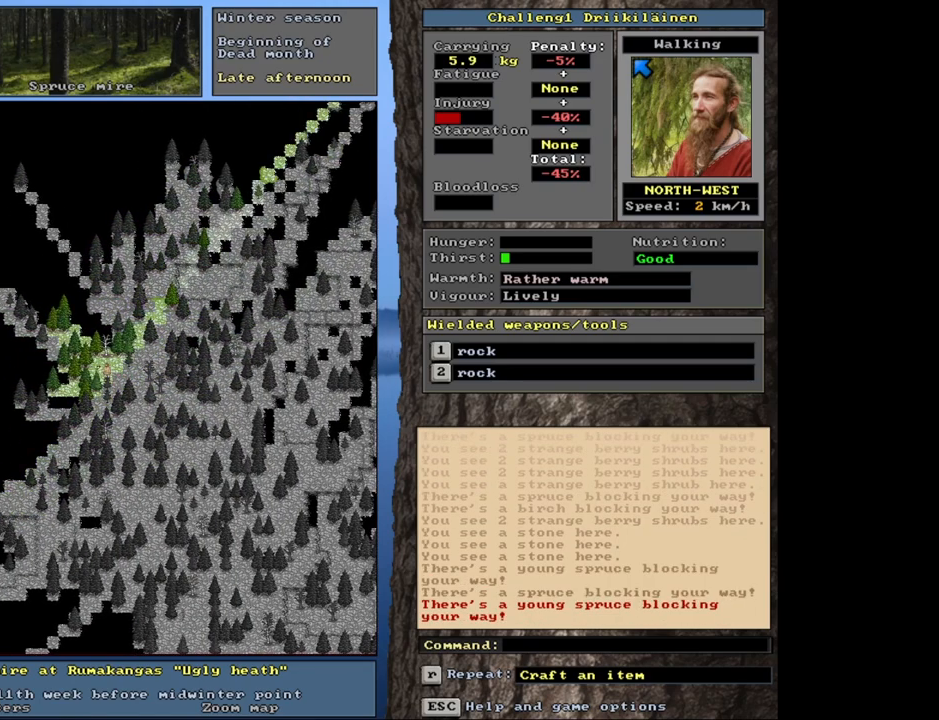
{"keys": ["ctrl"], "mouse": [], "events": []}
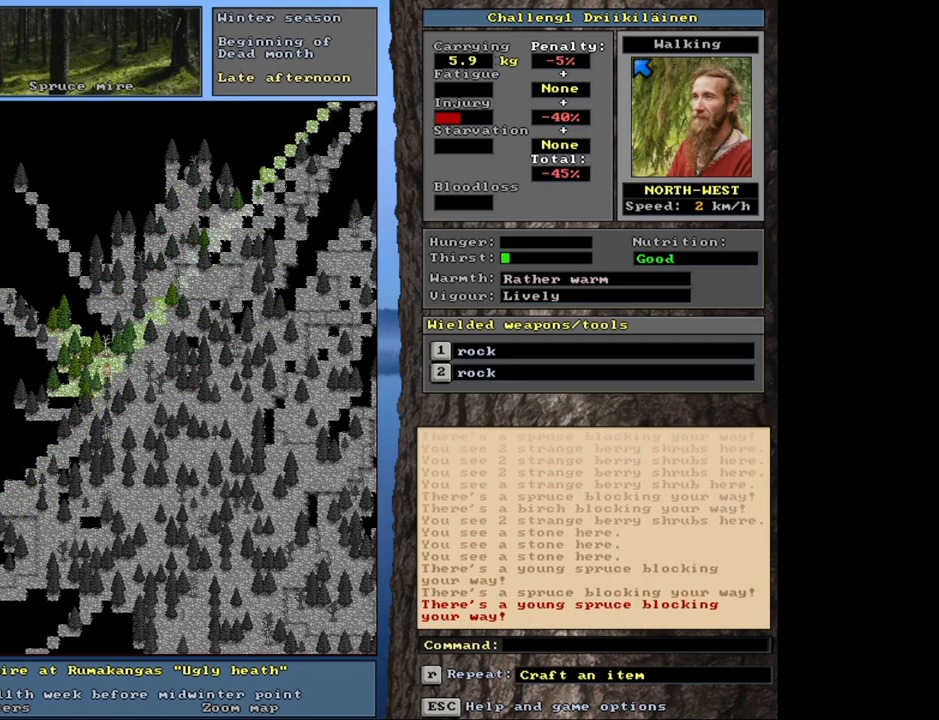
{"keys": ["ctrl"], "mouse": [], "events": [[50, "num7", "down"], [183, "num7", "up"]]}
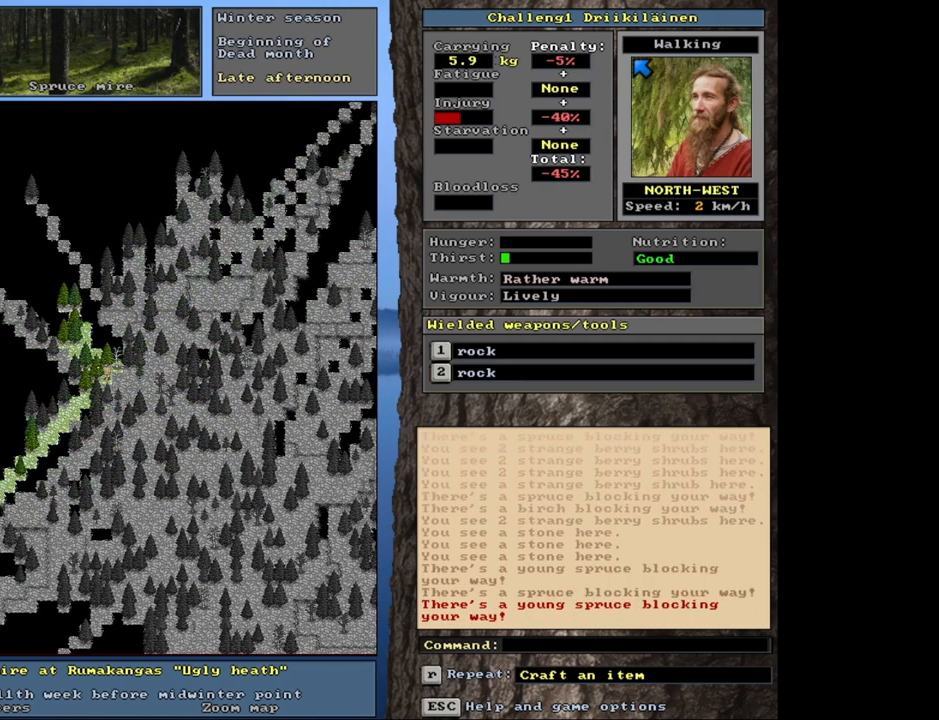
{"keys": ["ctrl", "num7"], "mouse": [], "events": [[50, "num8", "down"], [117, "num7", "down"], [167, "num8", "up"], [250, "num7", "up"], [467, "num7", "down"]]}
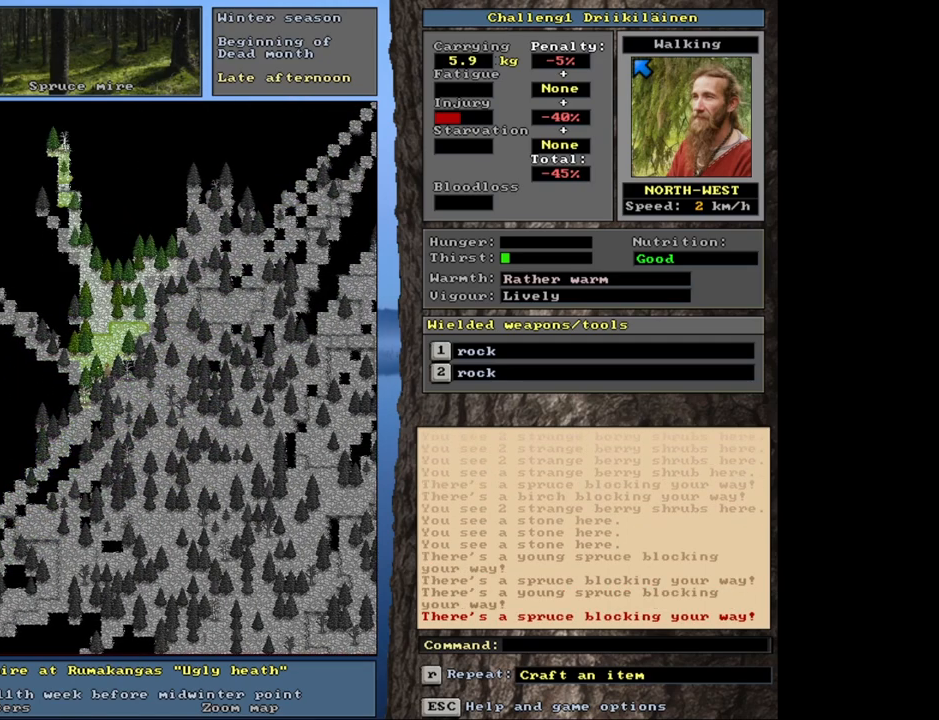
{"keys": ["ctrl", "num8"], "mouse": [], "events": [[67, "num7", "up"], [250, "num8", "down"], [367, "num8", "up"], [467, "num8", "down"]]}
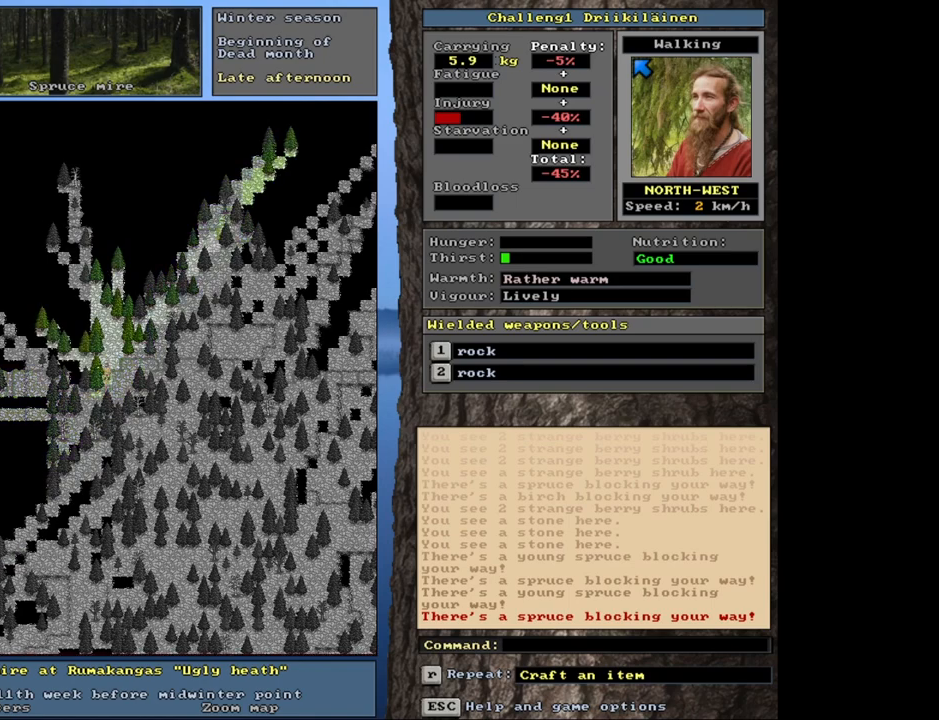
{"keys": ["ctrl"], "mouse": [], "events": [[67, "num8", "up"], [267, "num7", "down"], [383, "num7", "up"]]}